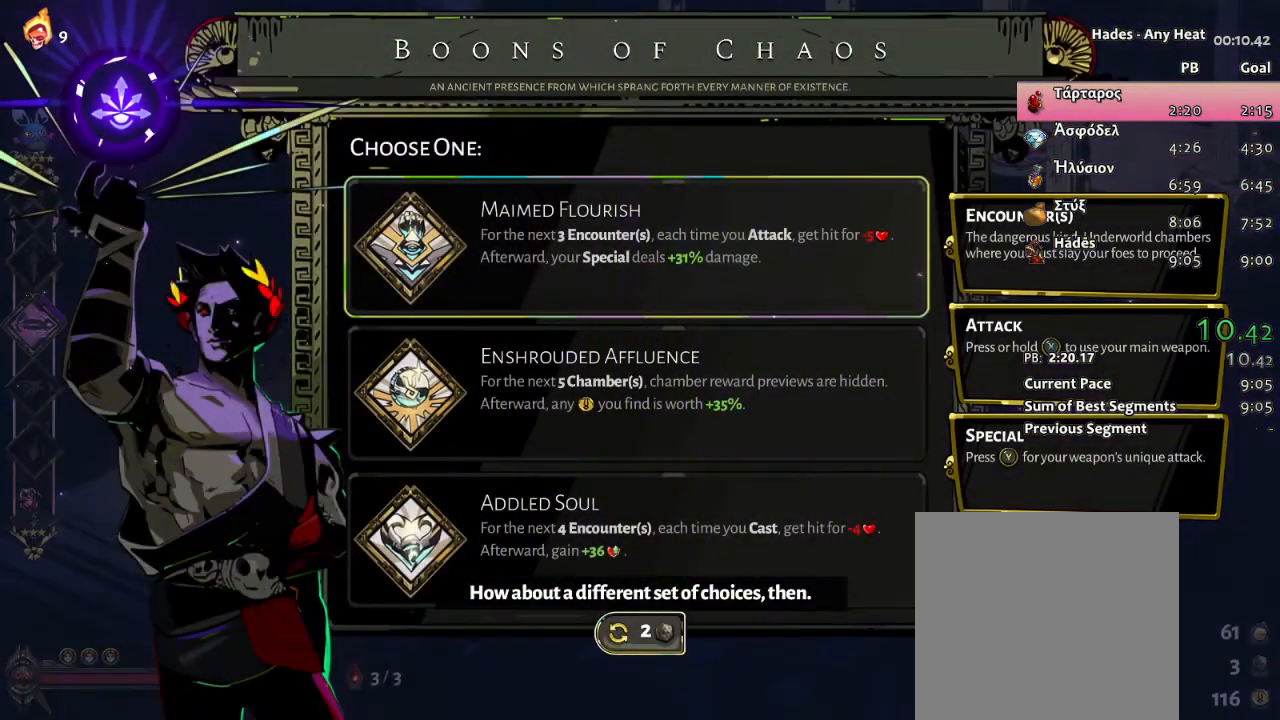
Gameplay with a controller (Xbox layout); each line is a JSON object with the inputs held at the frame after it. "events" lists button and stick changes between this image and that frame as [ms after this image, input, new state], when the widget could be followed in between. Not read: right_stick.
{"buttons": [], "left_stick": "center", "events": []}
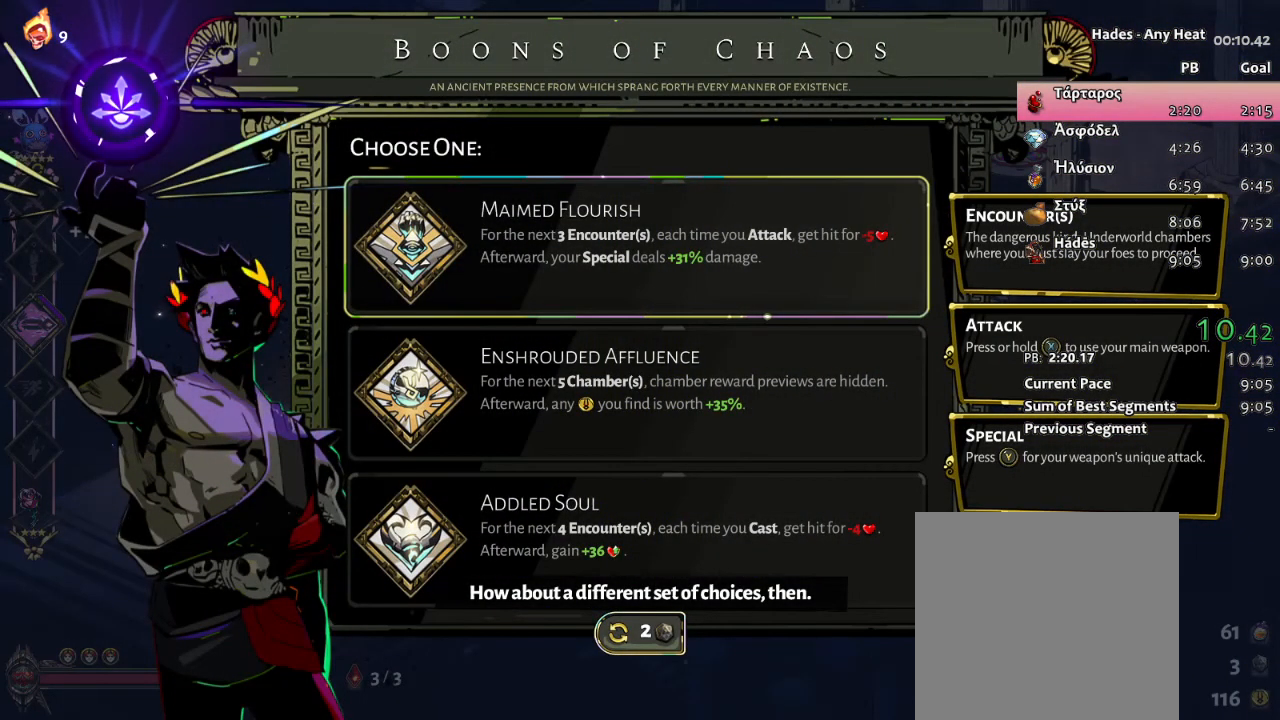
{"buttons": [], "left_stick": "center", "events": [[333, "DPAD_DOWN", "down"], [433, "DPAD_DOWN", "up"]]}
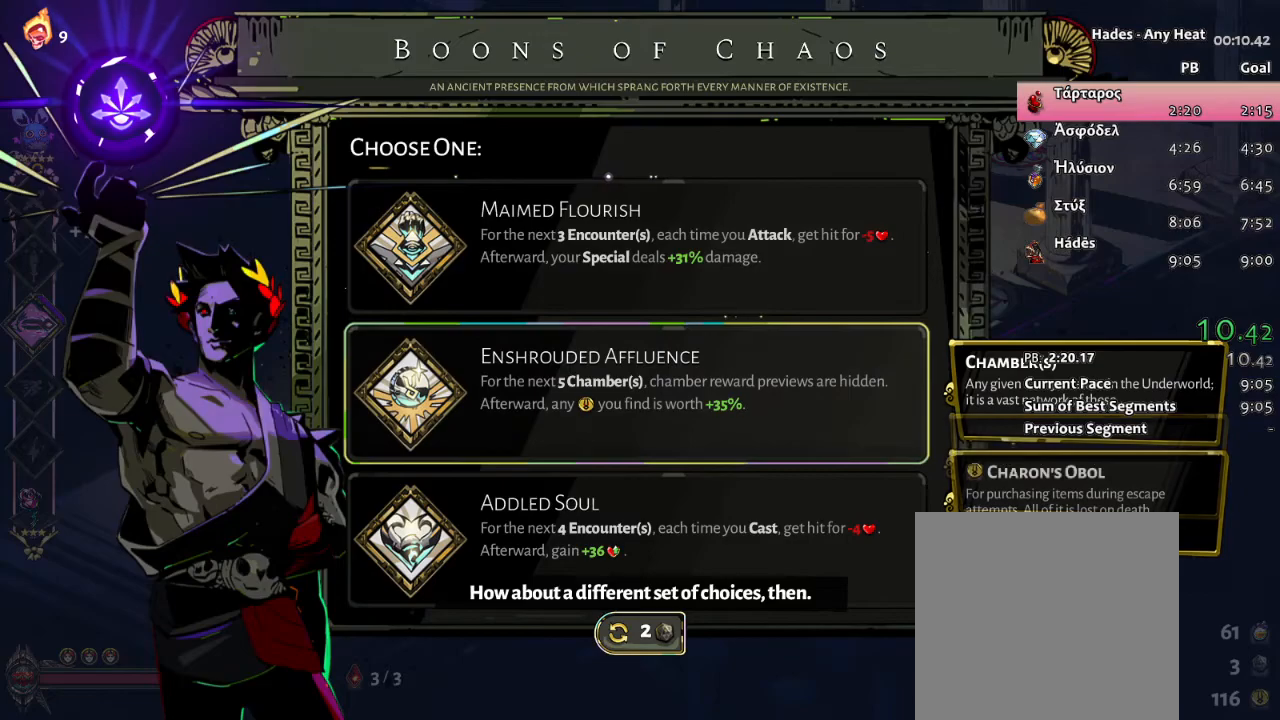
{"buttons": [], "left_stick": "center", "events": [[83, "DPAD_DOWN", "down"], [167, "DPAD_DOWN", "up"]]}
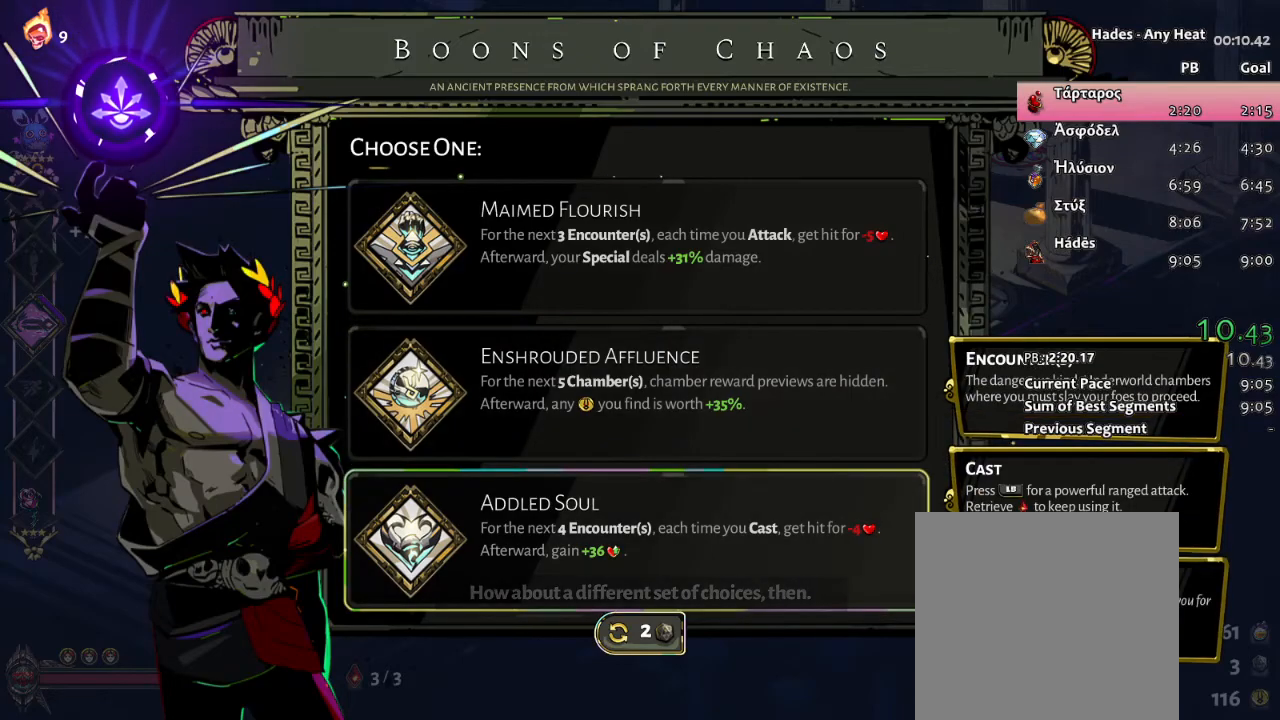
{"buttons": ["A"], "left_stick": "center", "events": [[133, "DPAD_DOWN", "down"], [250, "DPAD_DOWN", "up"], [383, "A", "down"]]}
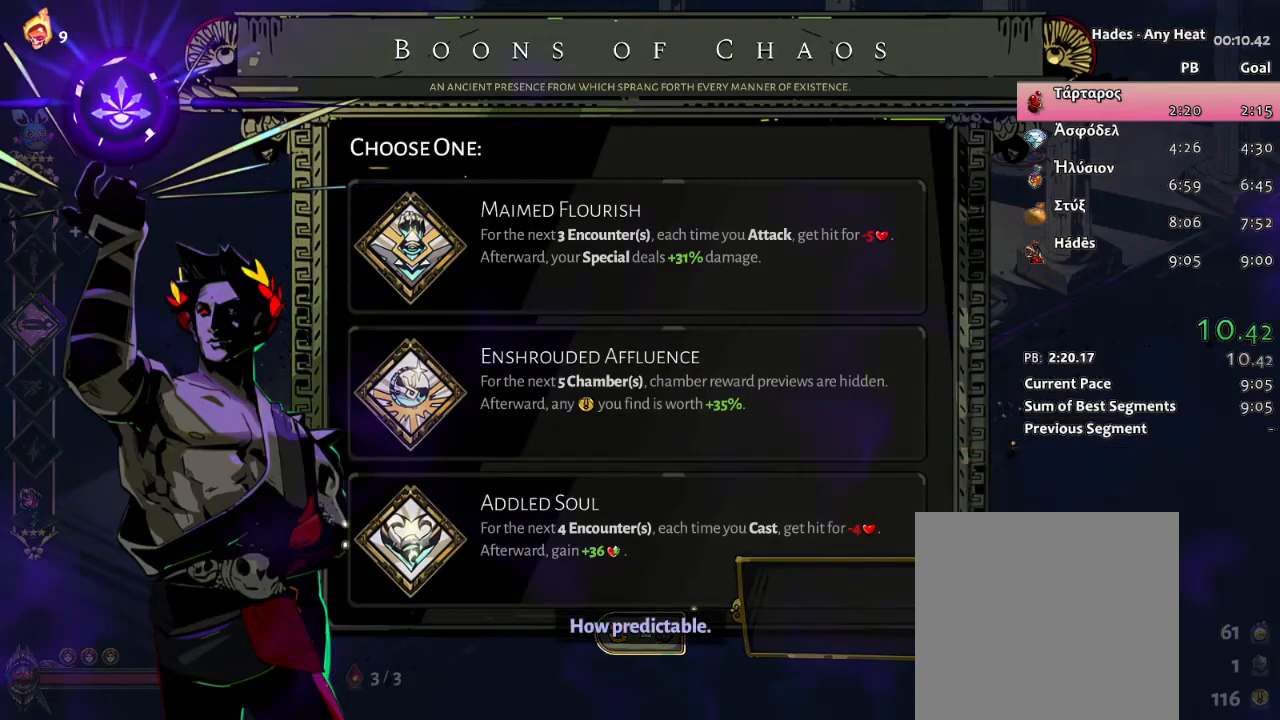
{"buttons": [], "left_stick": "center", "events": [[33, "A", "up"]]}
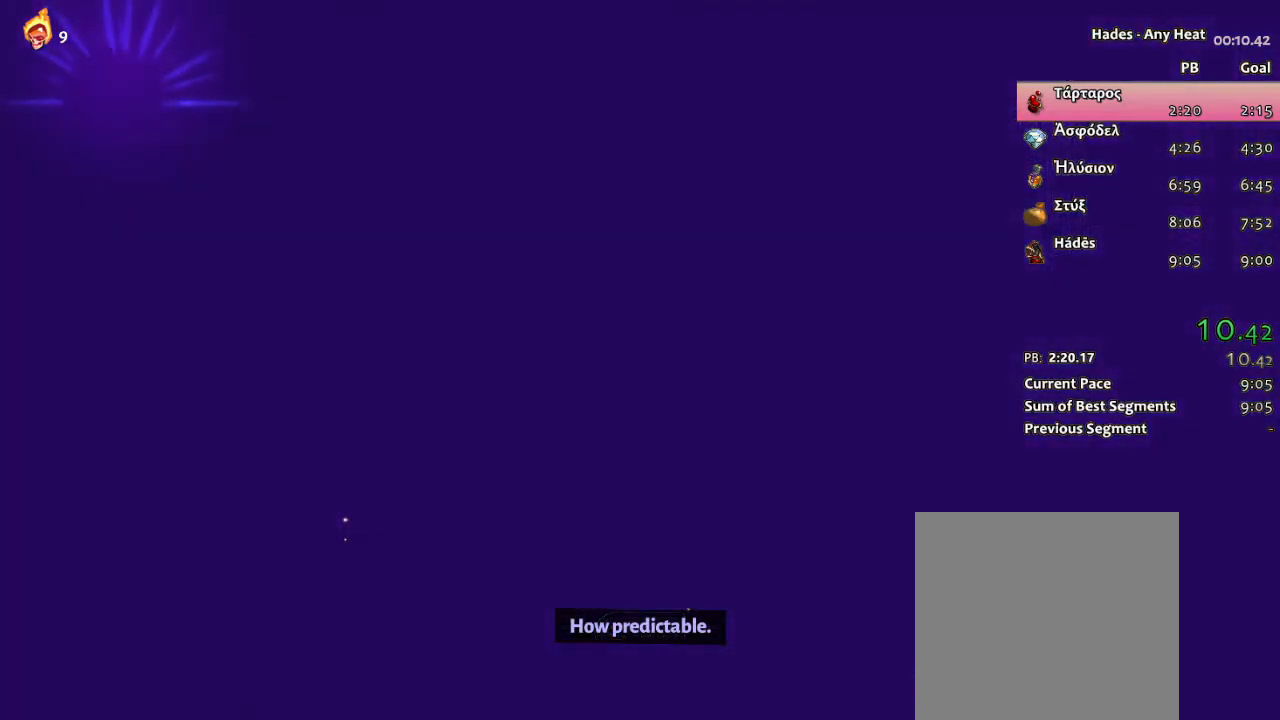
{"buttons": [], "left_stick": "center", "events": []}
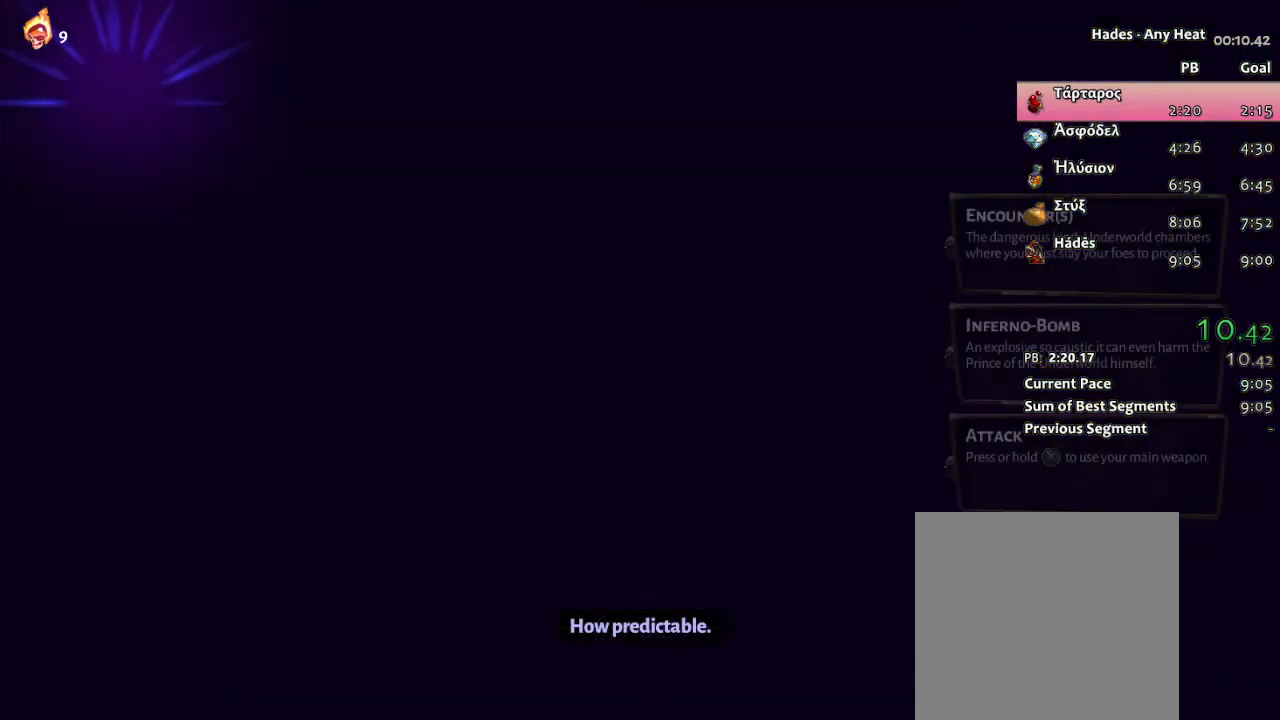
{"buttons": [], "left_stick": "center"}
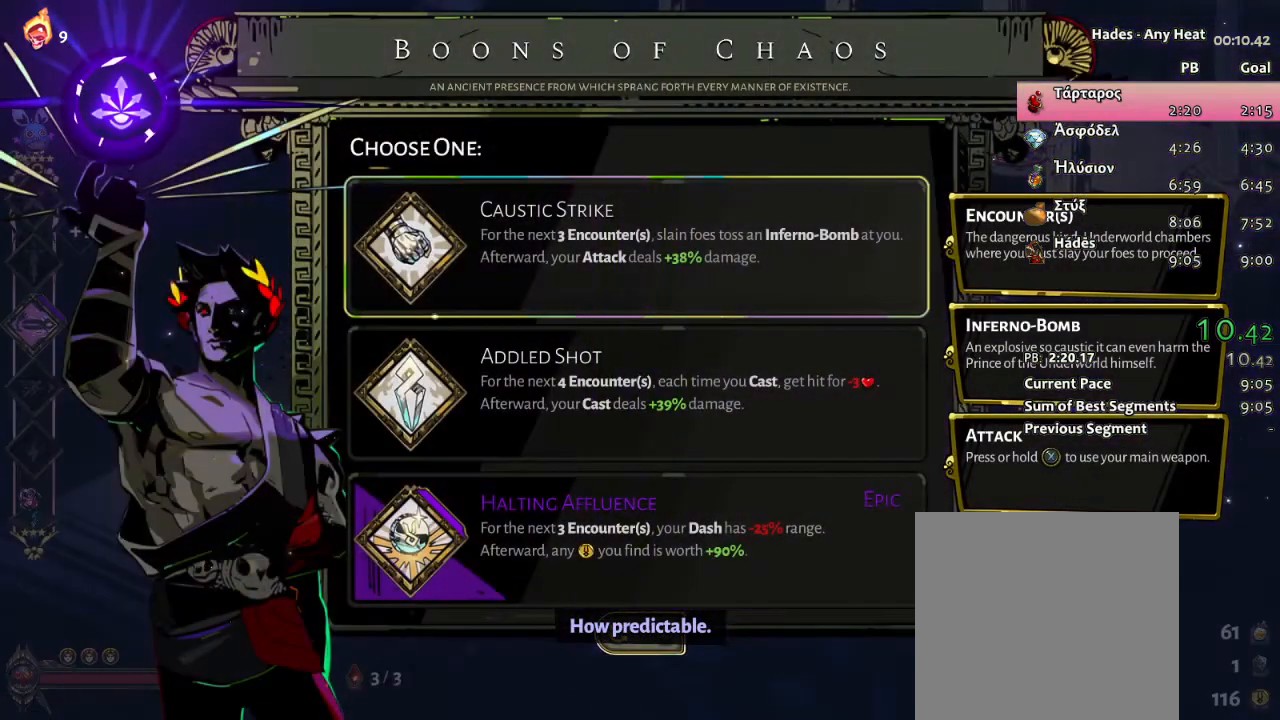
{"buttons": [], "left_stick": "center", "events": []}
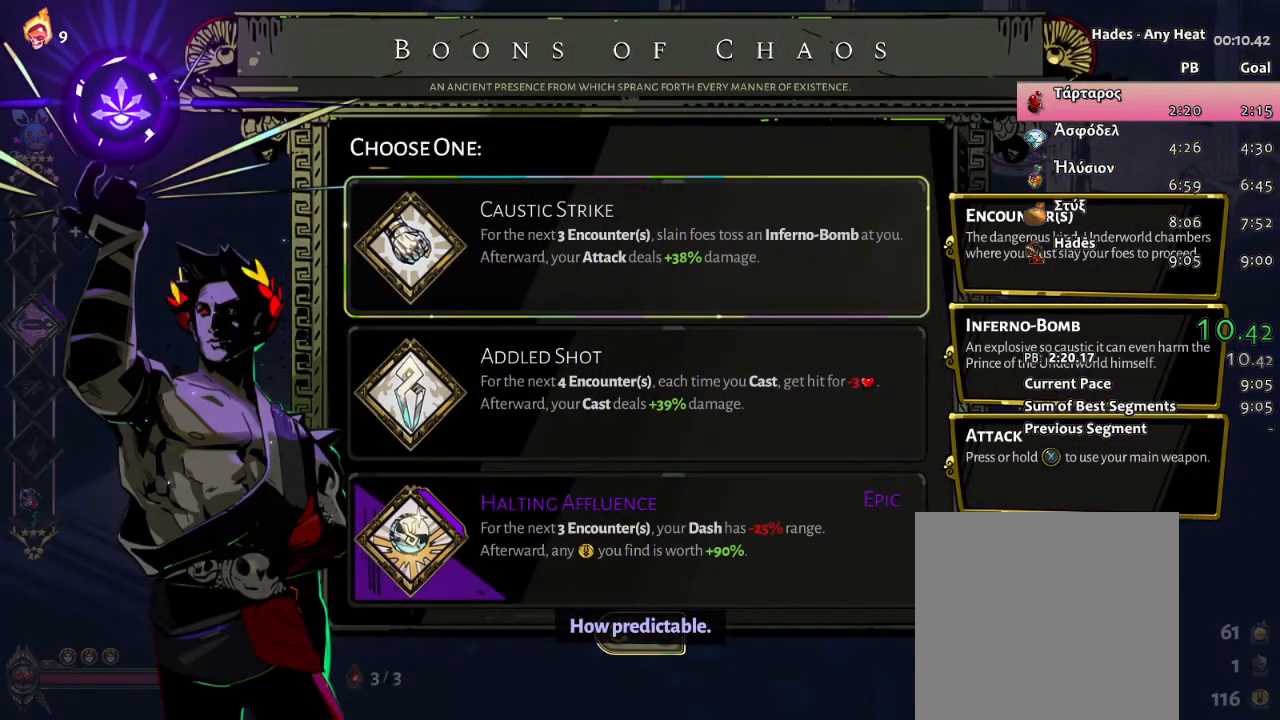
{"buttons": [], "left_stick": "center", "events": []}
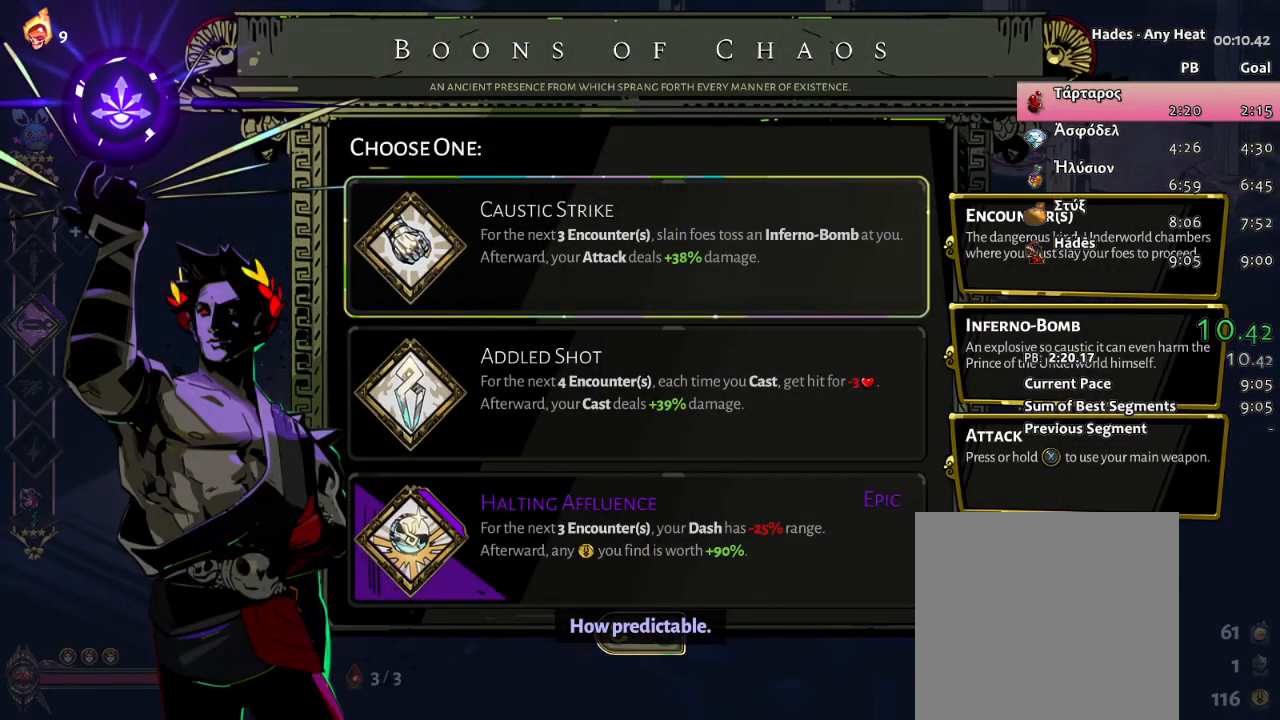
{"buttons": [], "left_stick": "center", "events": []}
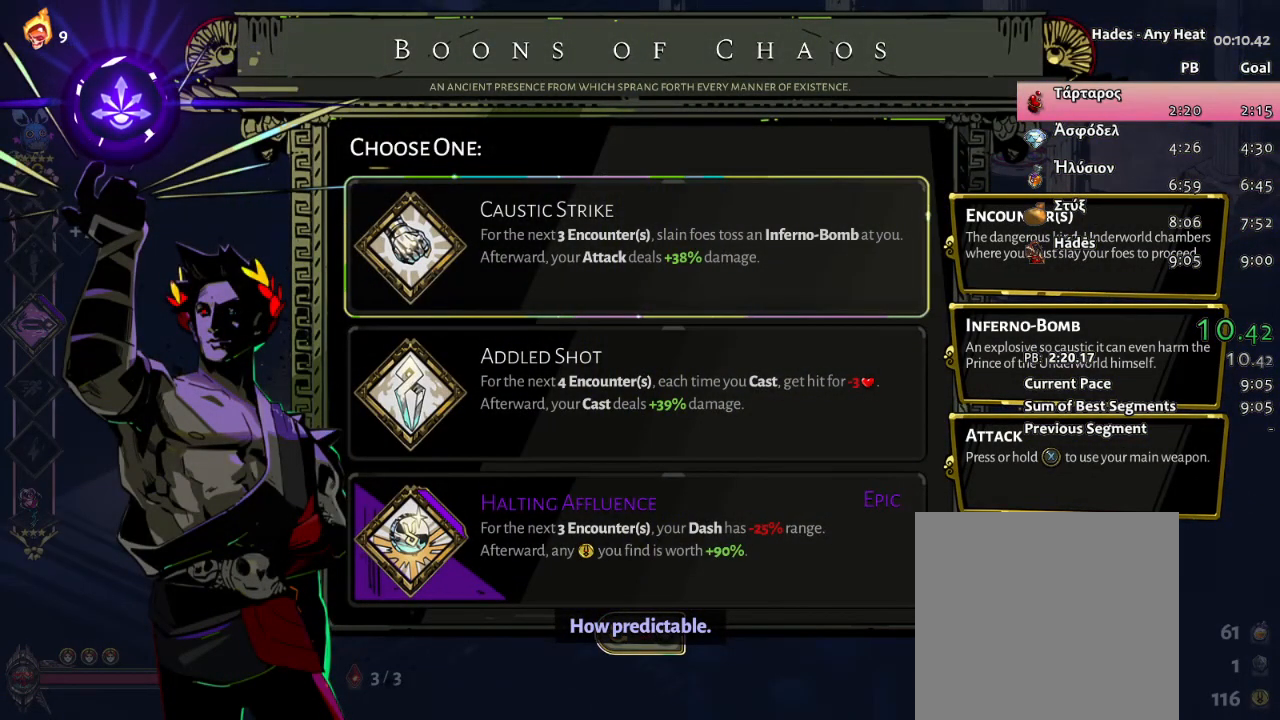
{"buttons": [], "left_stick": "center", "events": [[350, "DPAD_DOWN", "down"], [400, "DPAD_DOWN", "up"]]}
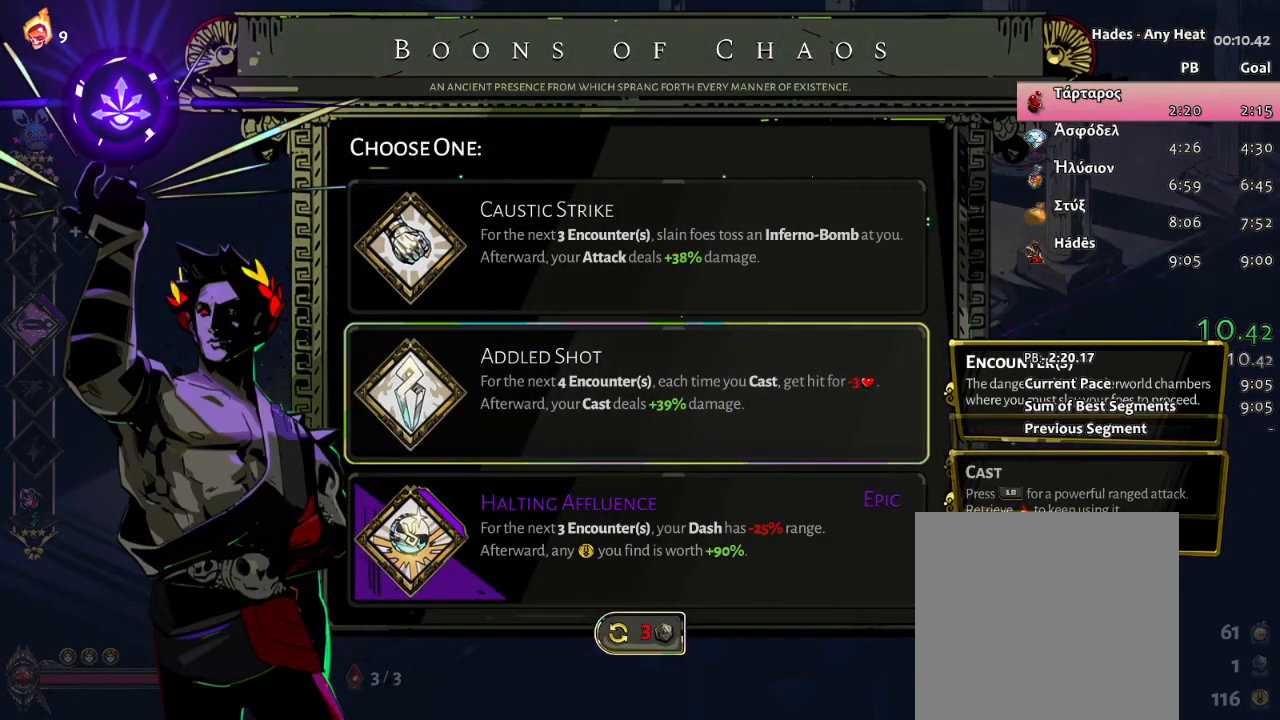
{"buttons": [], "left_stick": "center", "events": [[333, "A", "down"], [467, "A", "up"]]}
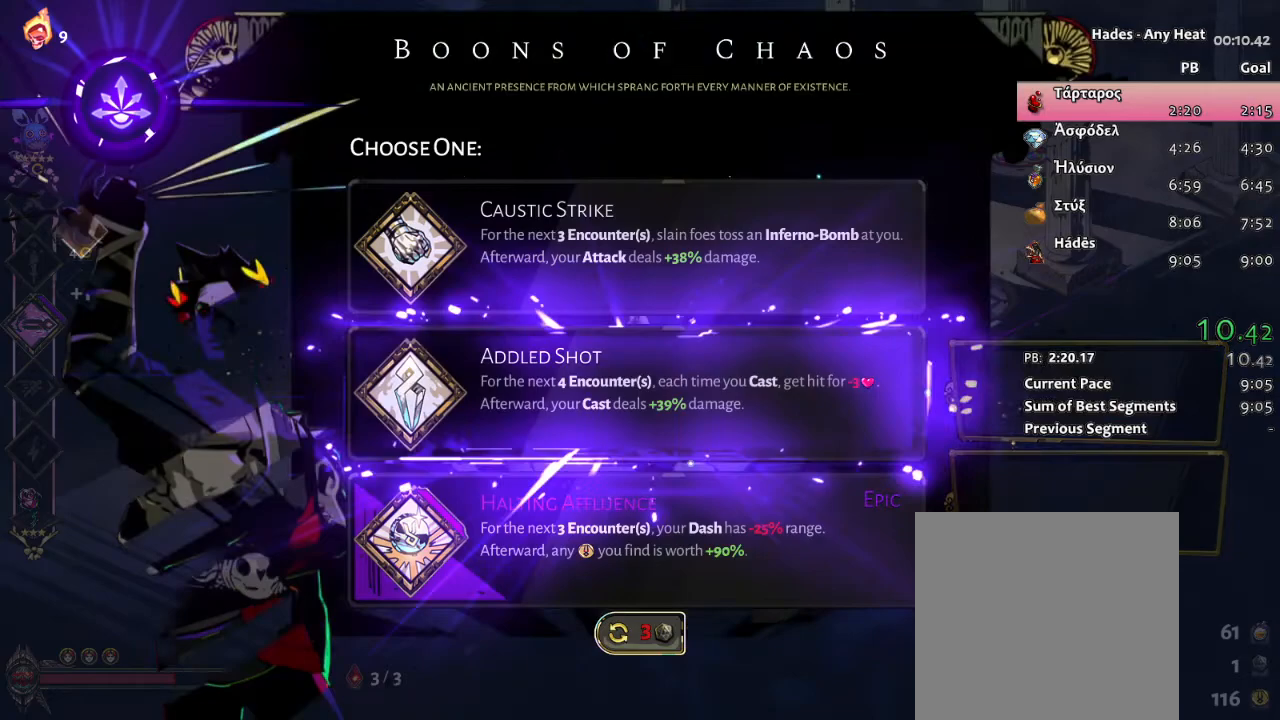
{"buttons": [], "left_stick": "up-right", "events": [[133, "left_stick", "right"], [300, "left_stick", "up-right"], [383, "A", "down"], [467, "A", "up"]]}
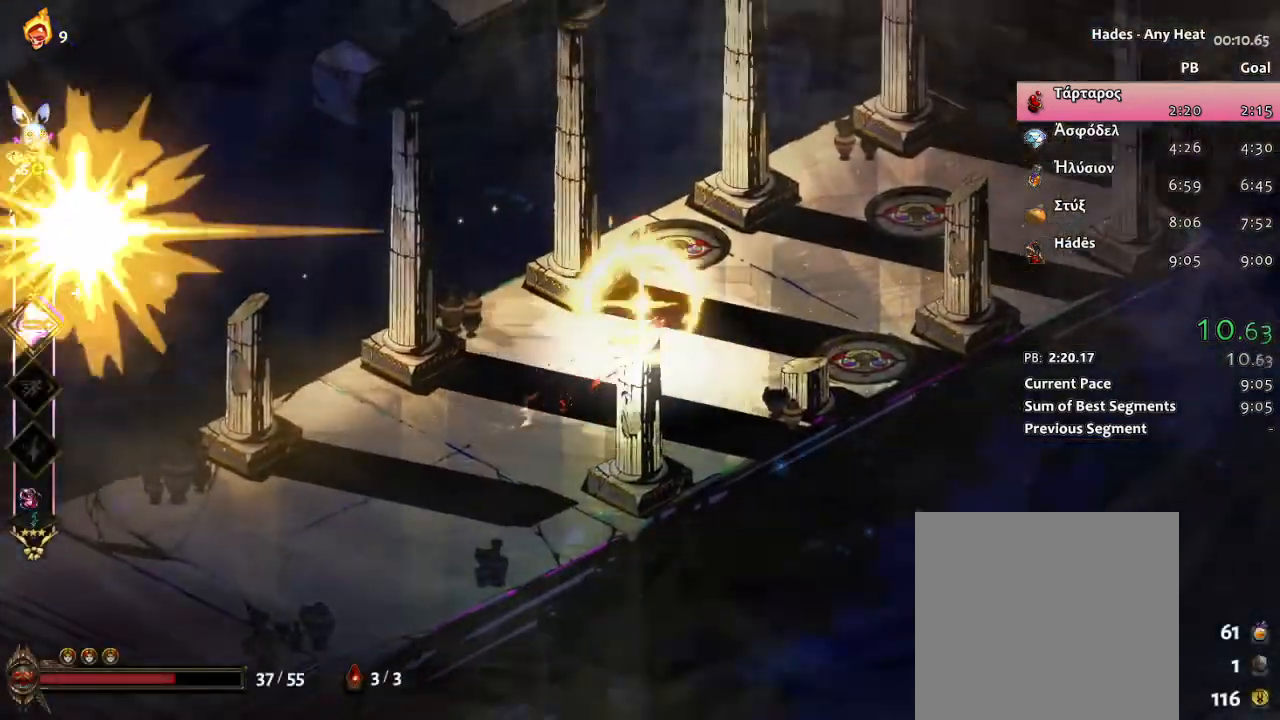
{"buttons": [], "left_stick": "center", "events": [[183, "left_stick", "center"]]}
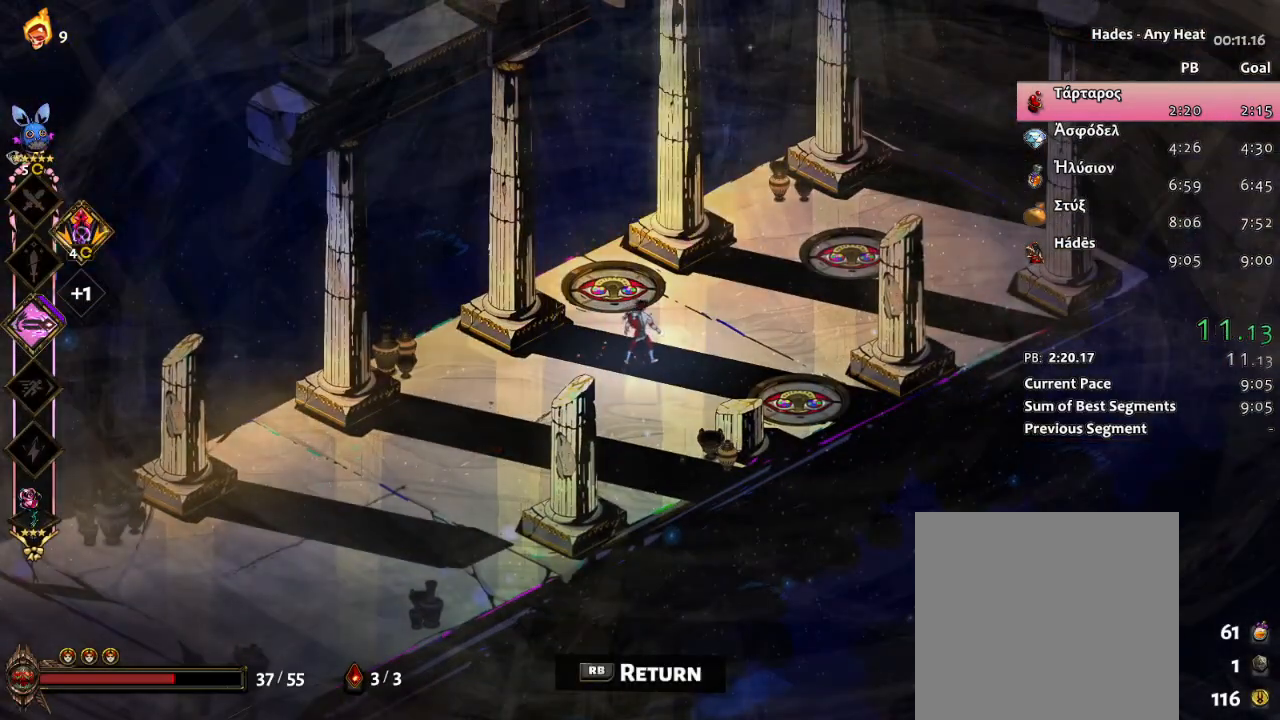
{"buttons": [], "left_stick": "center", "events": []}
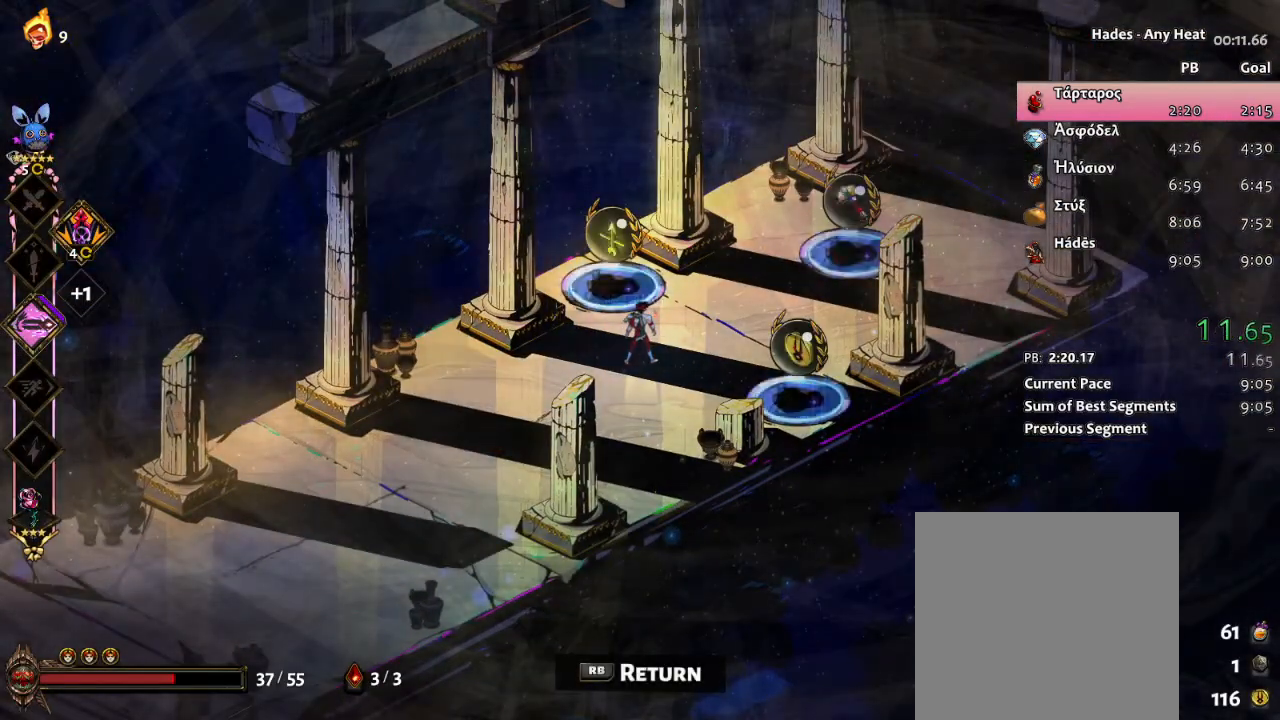
{"buttons": [], "left_stick": "center", "events": [[17, "START", "down"], [250, "START", "up"]]}
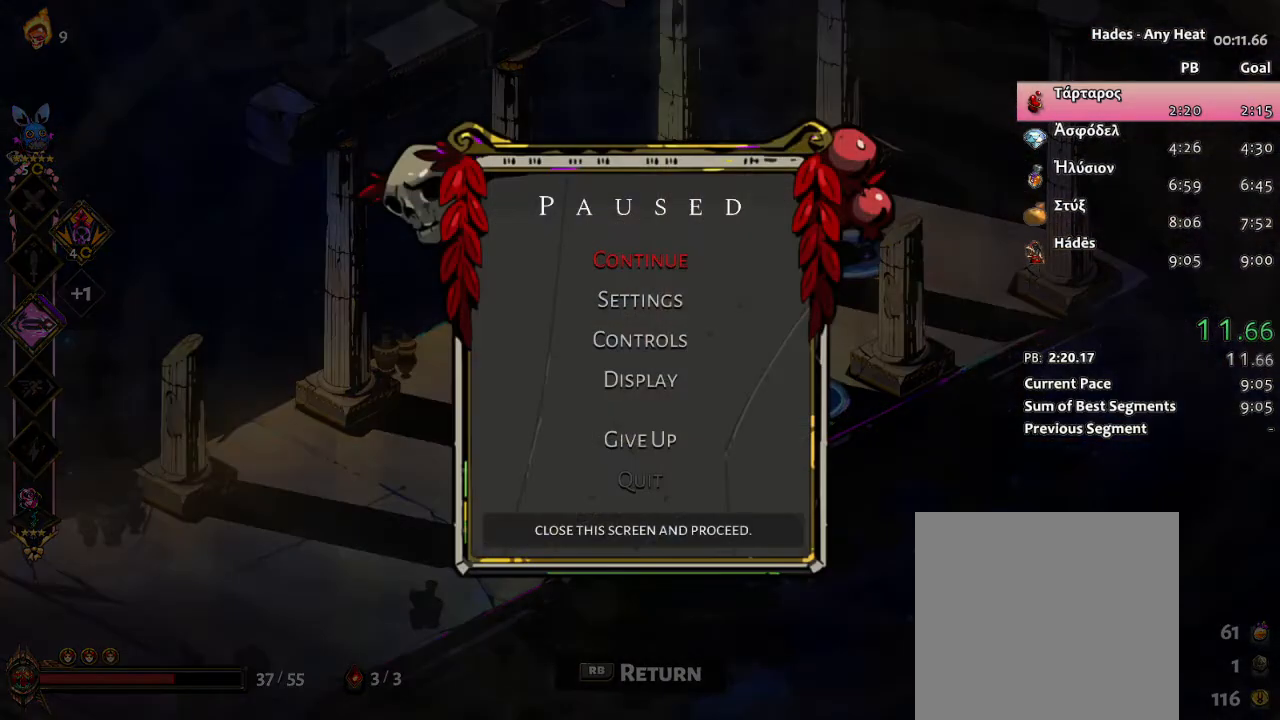
{"buttons": ["START"], "left_stick": "center", "events": [[233, "START", "down"], [350, "START", "up"], [450, "START", "down"]]}
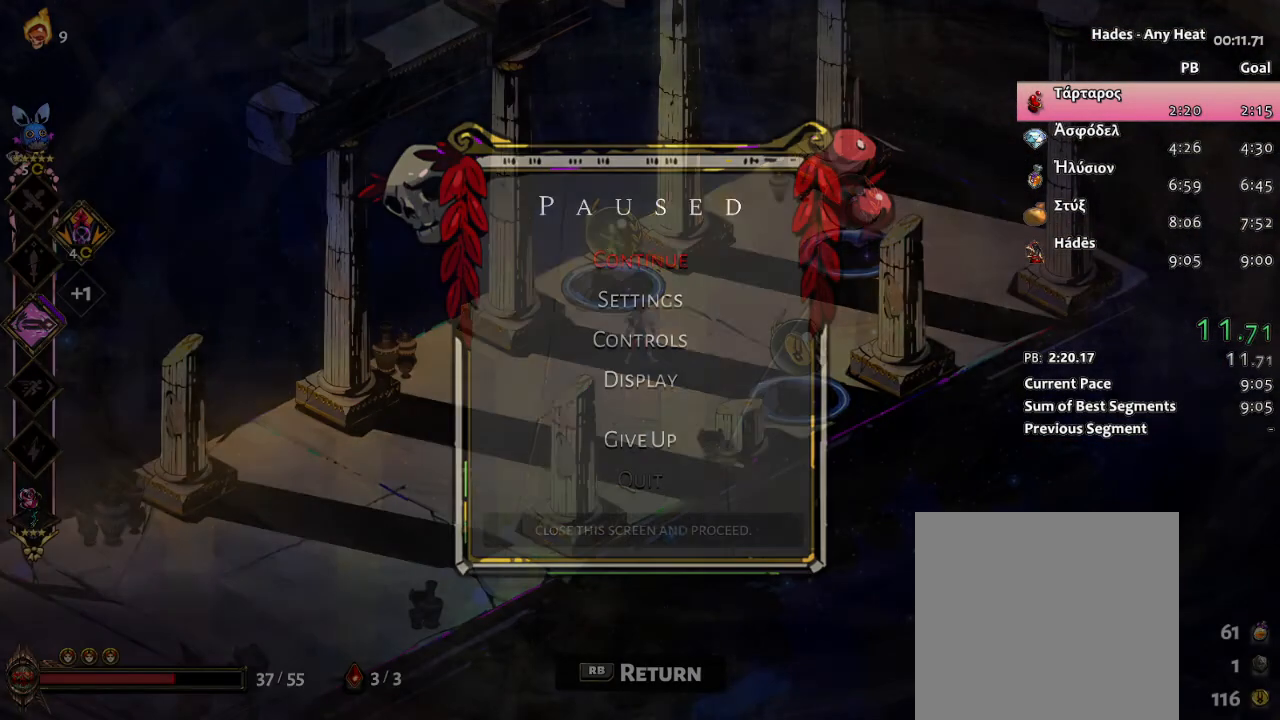
{"buttons": [], "left_stick": "center", "events": [[133, "START", "up"]]}
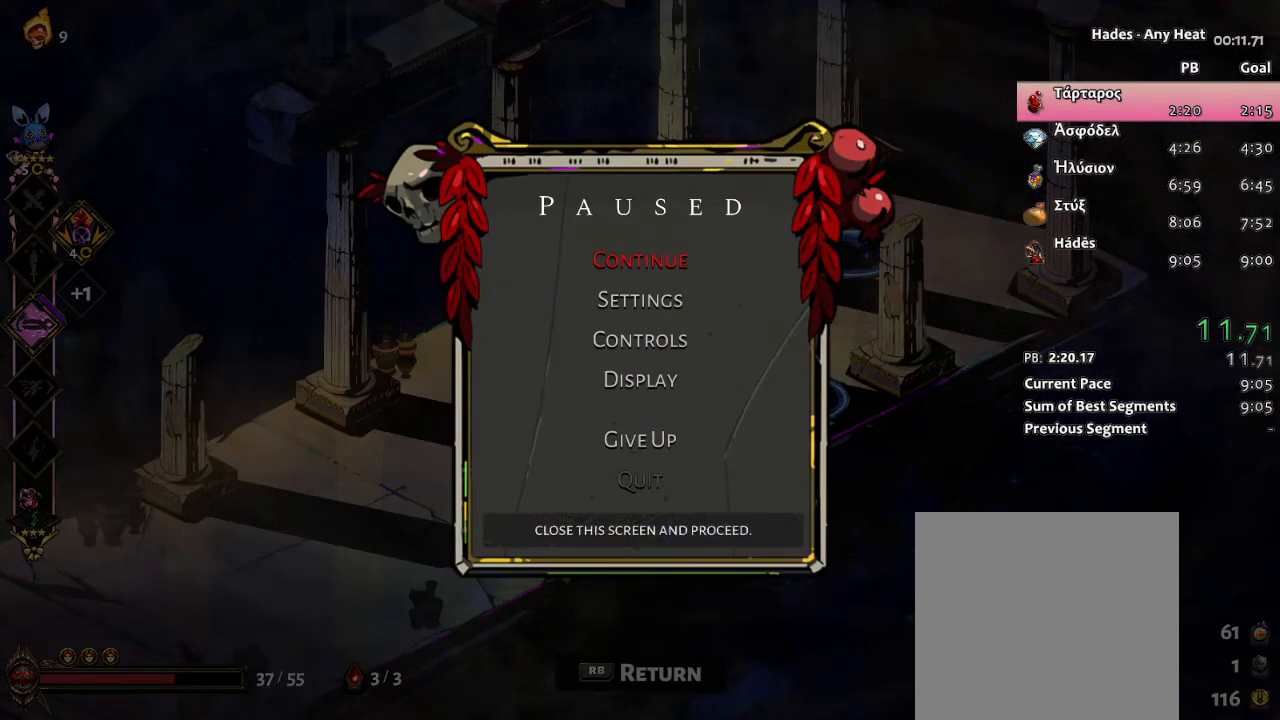
{"buttons": [], "left_stick": "center", "events": []}
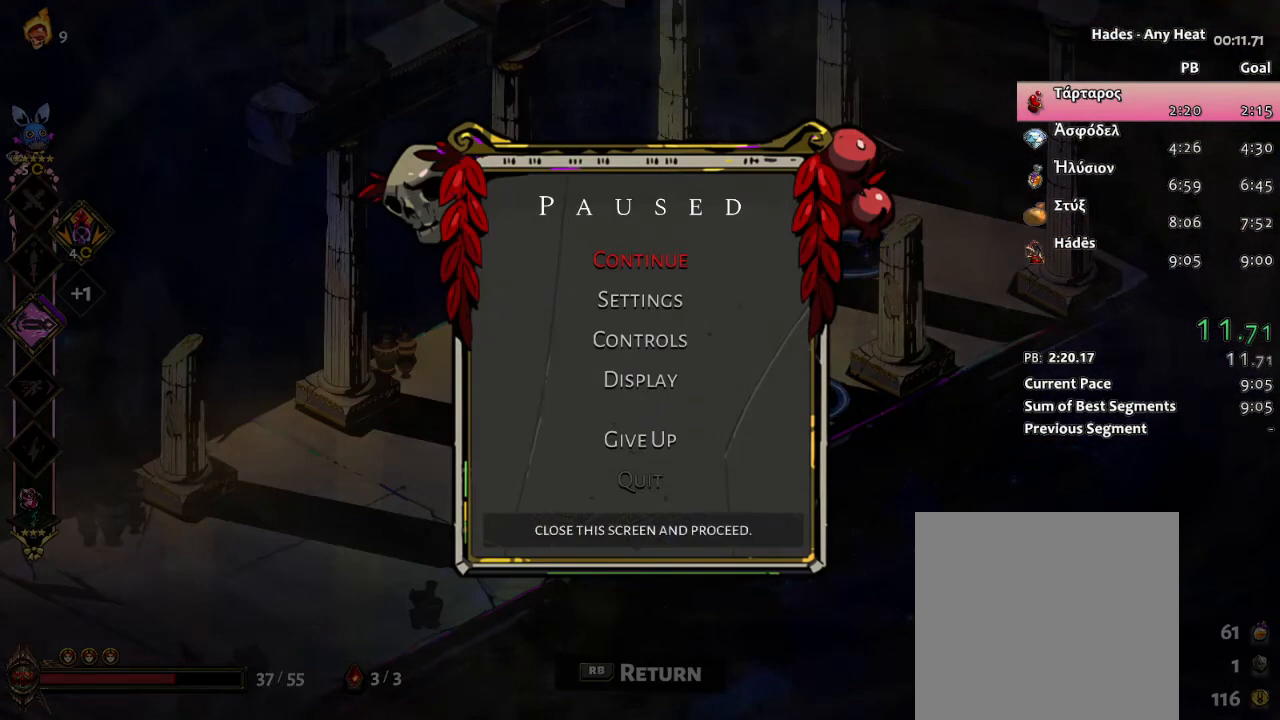
{"buttons": [], "left_stick": "center", "events": []}
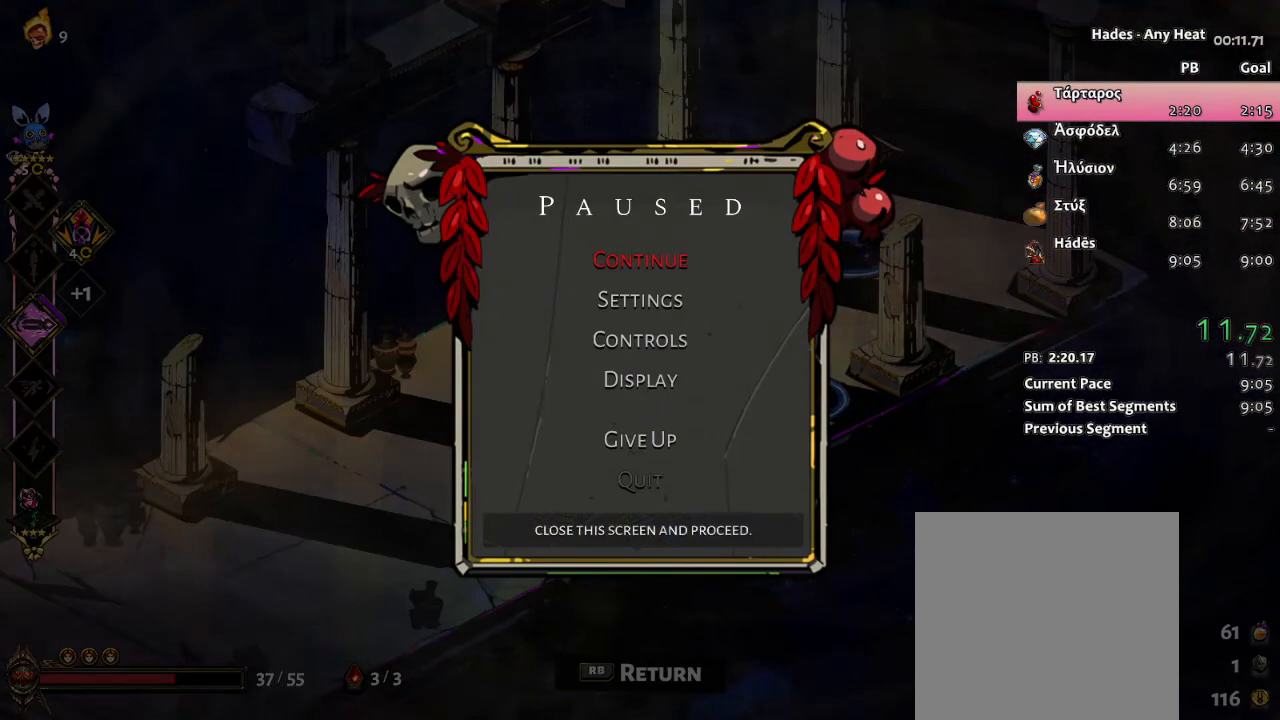
{"buttons": [], "left_stick": "center", "events": []}
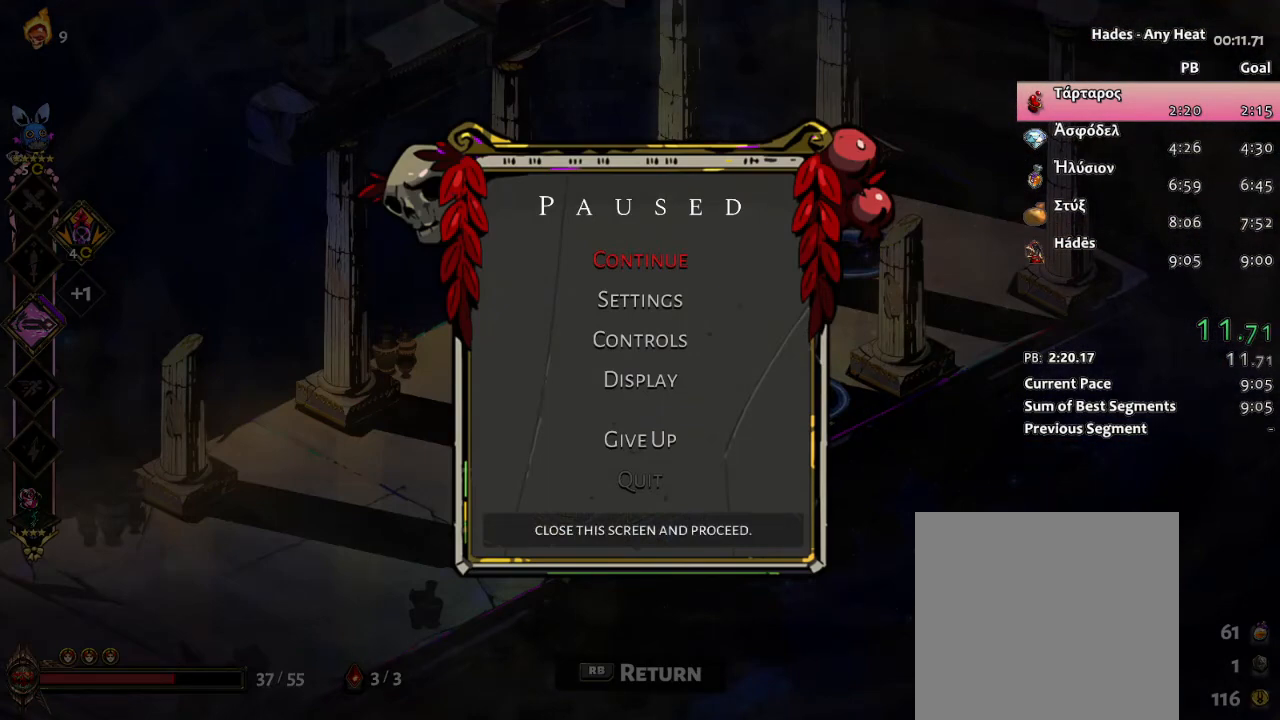
{"buttons": [], "left_stick": "center", "events": []}
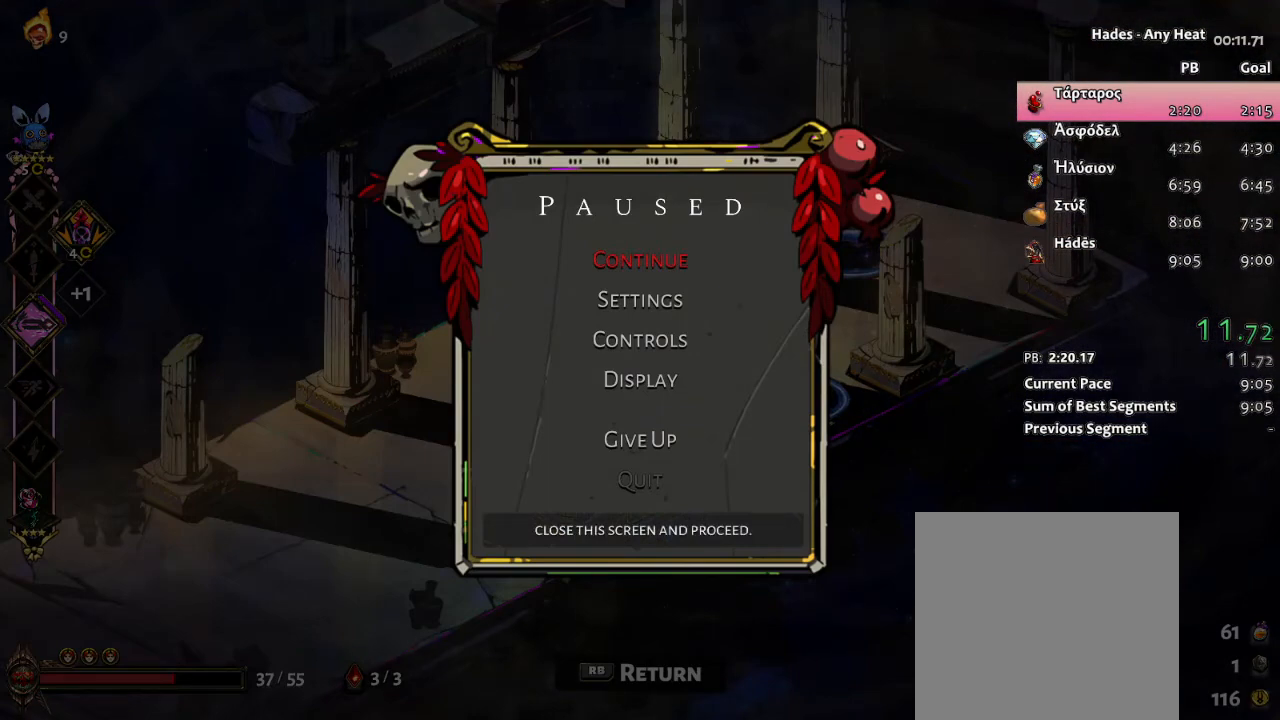
{"buttons": [], "left_stick": "center", "events": []}
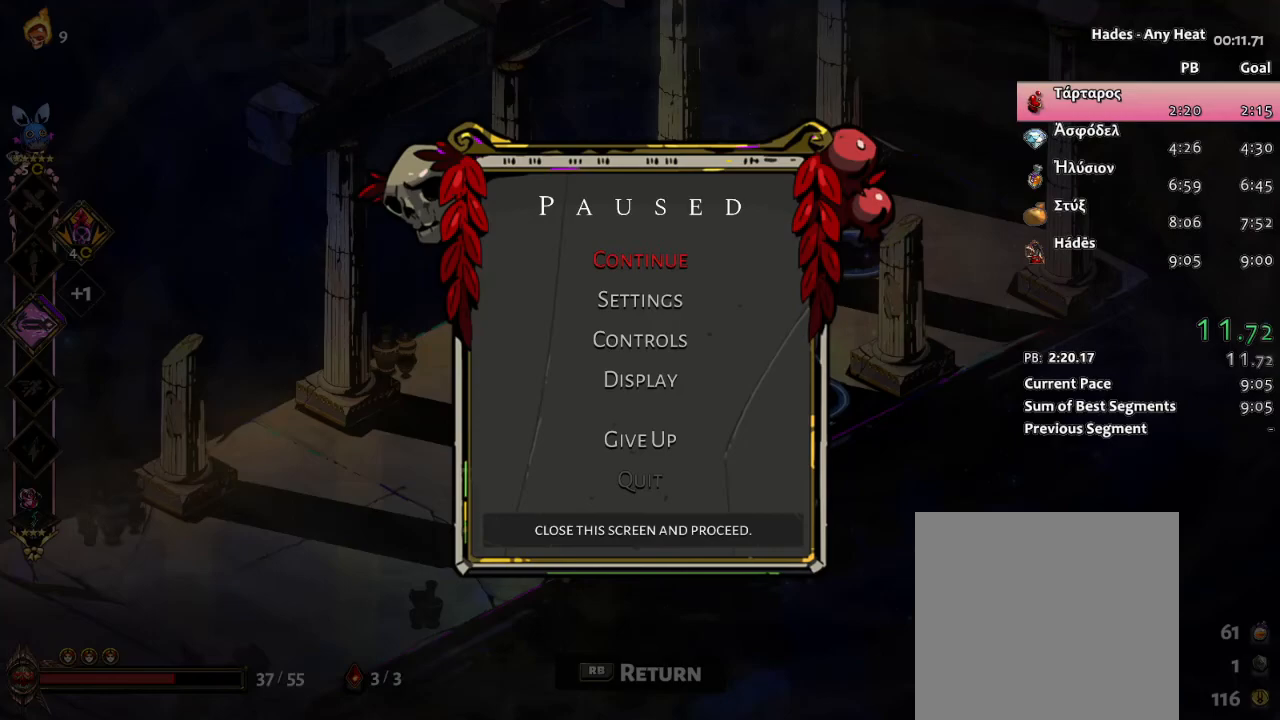
{"buttons": [], "left_stick": "center", "events": []}
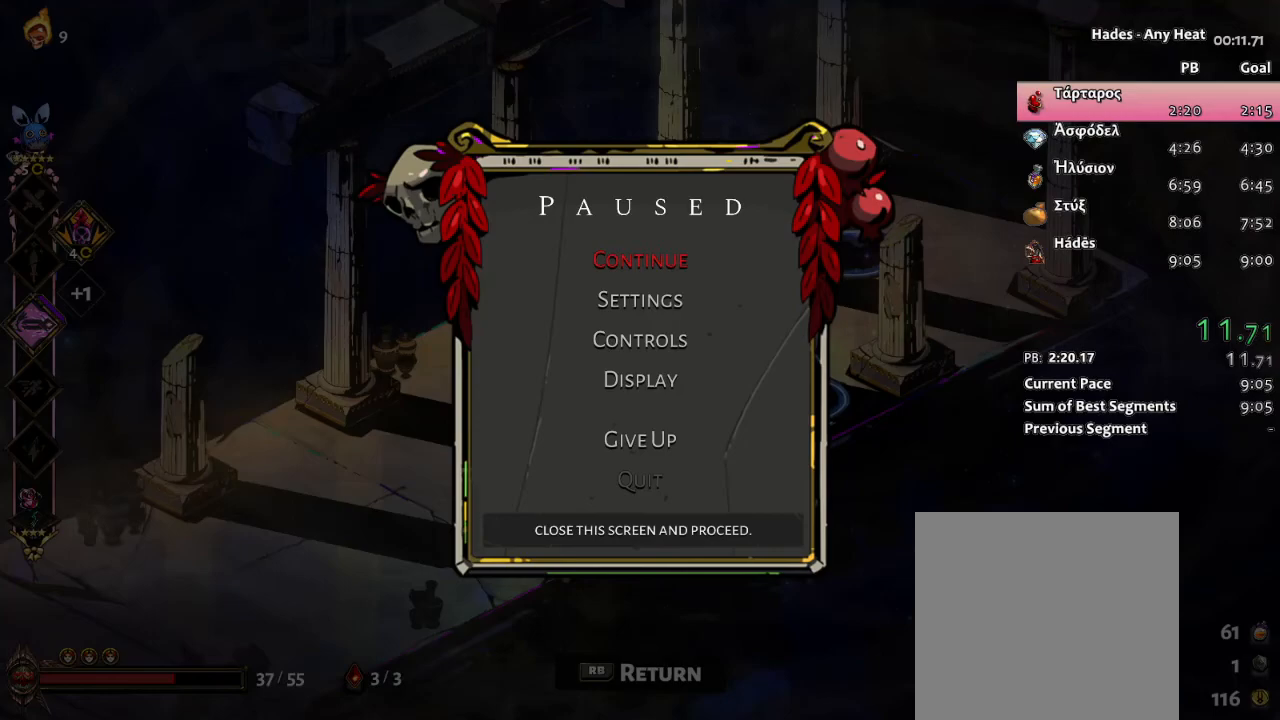
{"buttons": [], "left_stick": "center", "events": []}
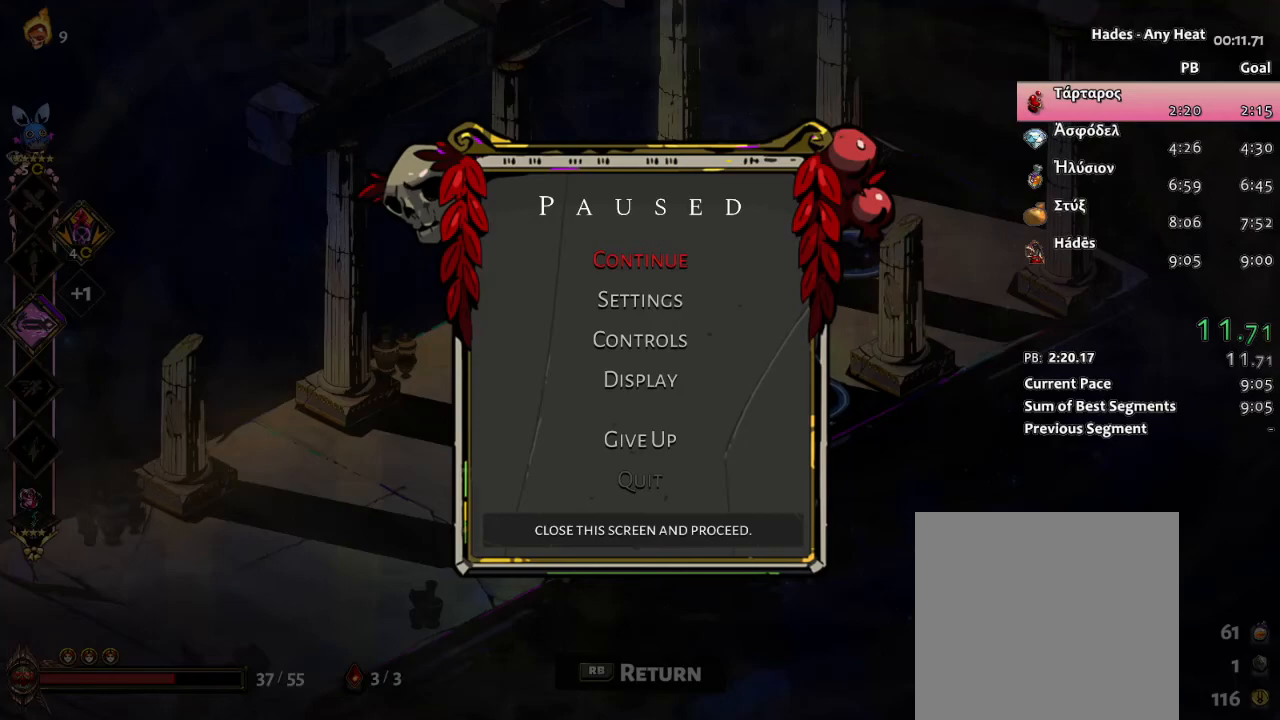
{"buttons": [], "left_stick": "center", "events": []}
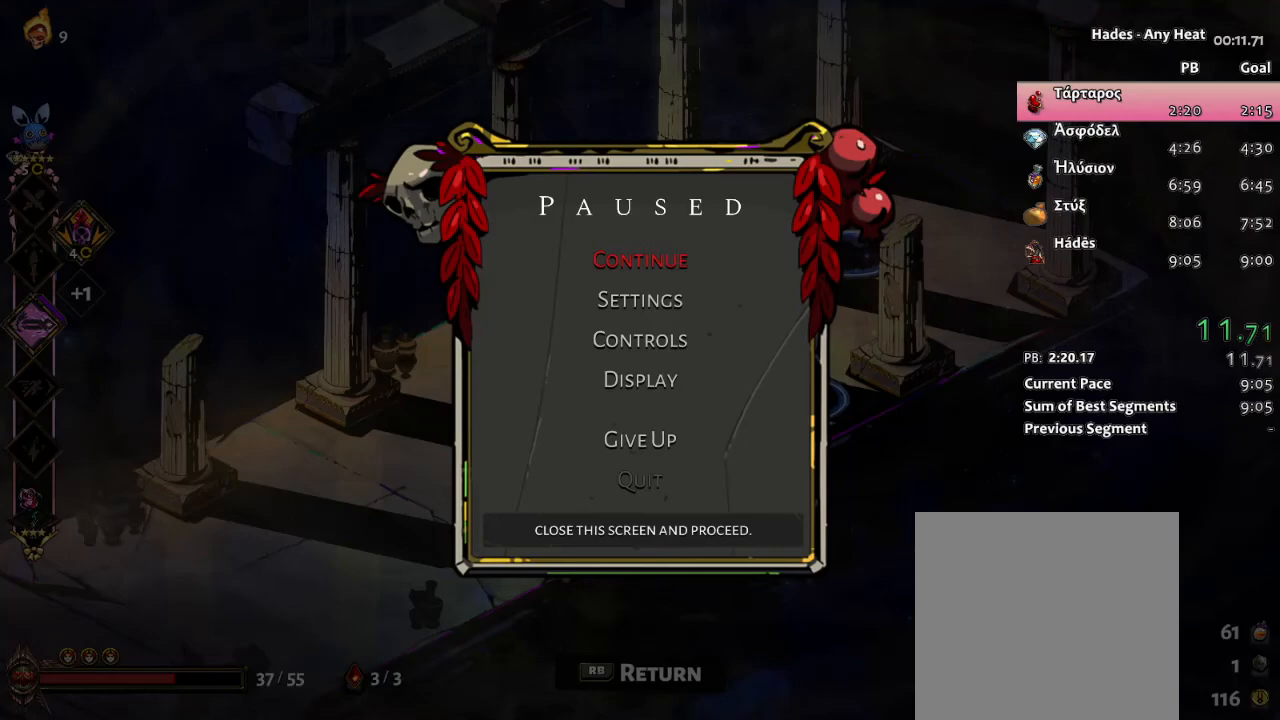
{"buttons": [], "left_stick": "up", "events": [[283, "A", "down"], [317, "left_stick", "up"], [367, "A", "up"]]}
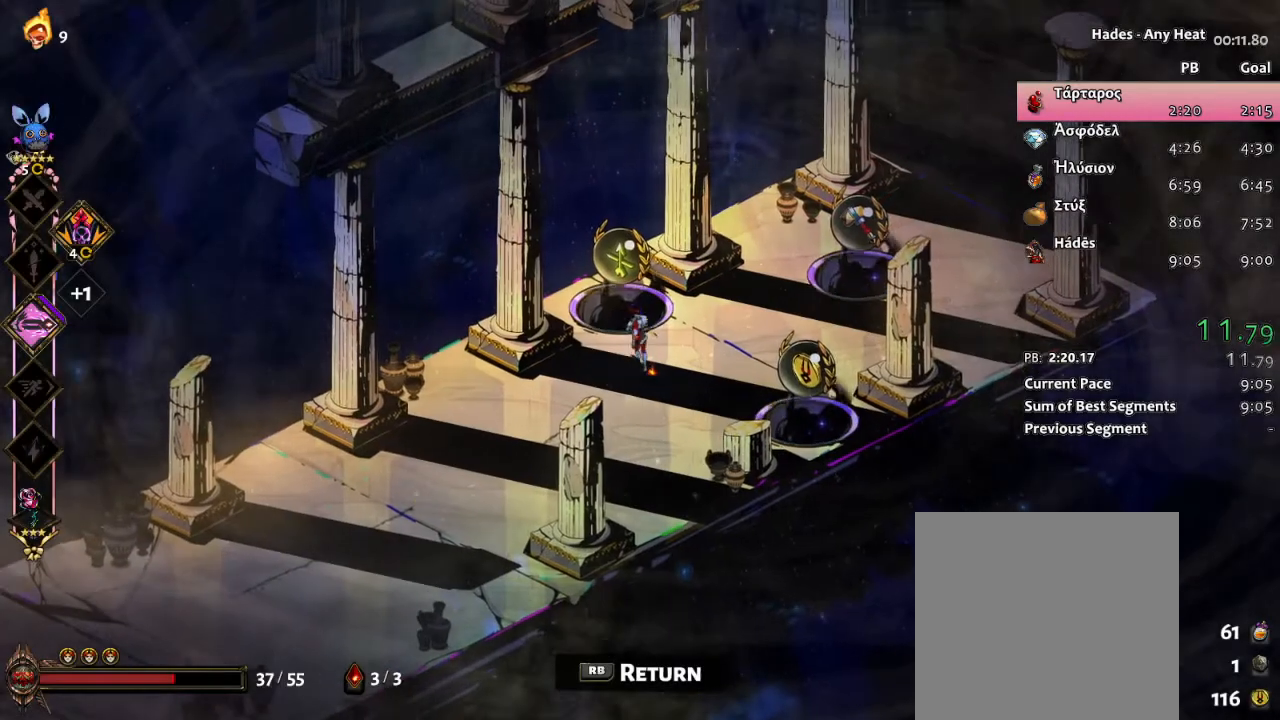
{"buttons": [], "left_stick": "center", "events": [[67, "R1", "down"], [200, "R1", "up"], [200, "left_stick", "center"]]}
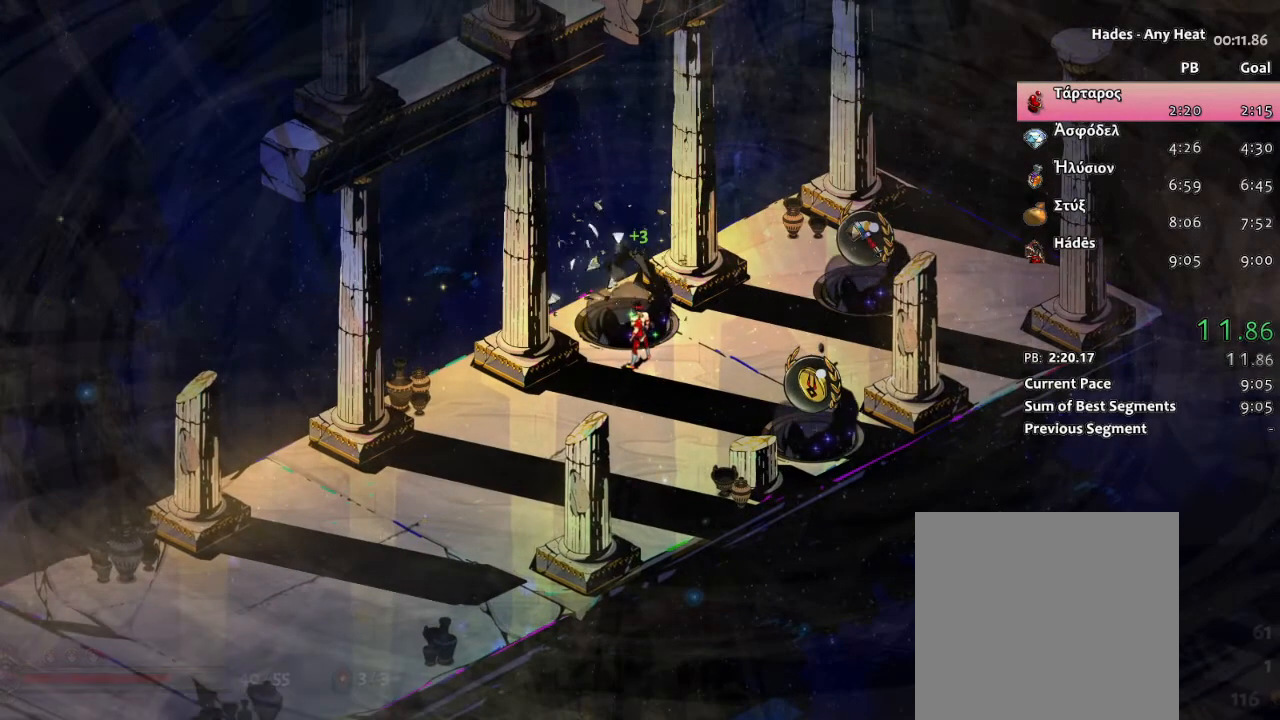
{"buttons": [], "left_stick": "center", "events": []}